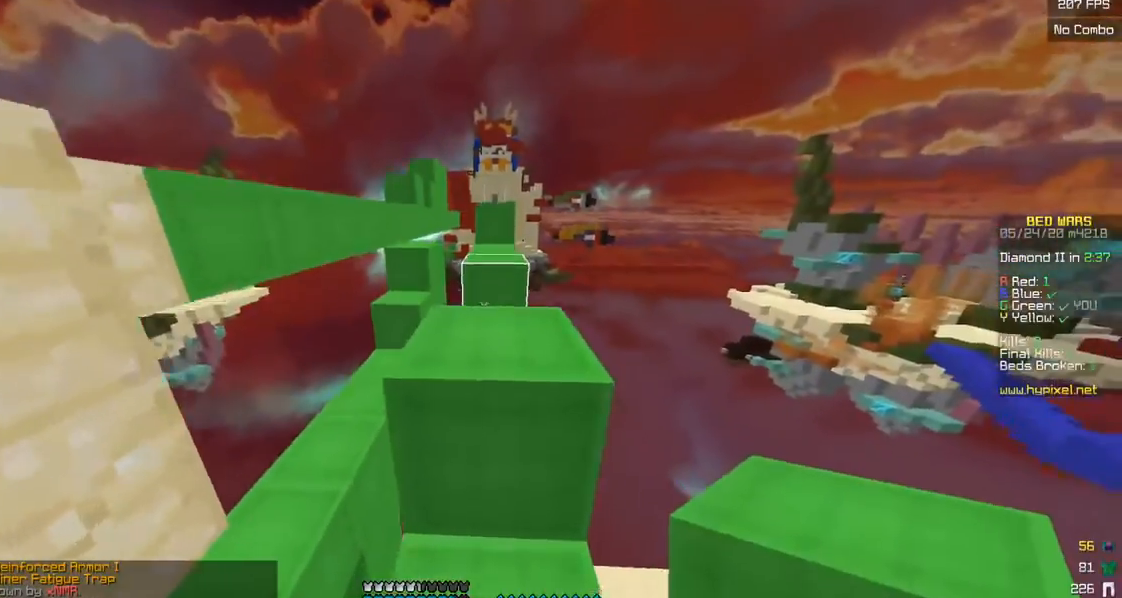
Gameplay with keyboard and mouse; each line is a JSON object with the keys and mouse buttons held at the frame after it. "events" lists presses ("down") and releases ("up") of "a", "d", "s", "w", "mouse_left" and "mouse_right" between this image and that frame as [ms after this image, input, new state], when the widget could be followed in between. "mouse_left", "mouse_right" = the "left", "right" buttons of the "mouse" list. No other keys are recorded. Fast repeated clicks can show as one long hold. Mouse movement is not recorded.
{"keys": ["w"], "mouse": ["right"], "events": [[50, "mouse_left", "down"], [250, "mouse_left", "up"], [400, "mouse_right", "down"]]}
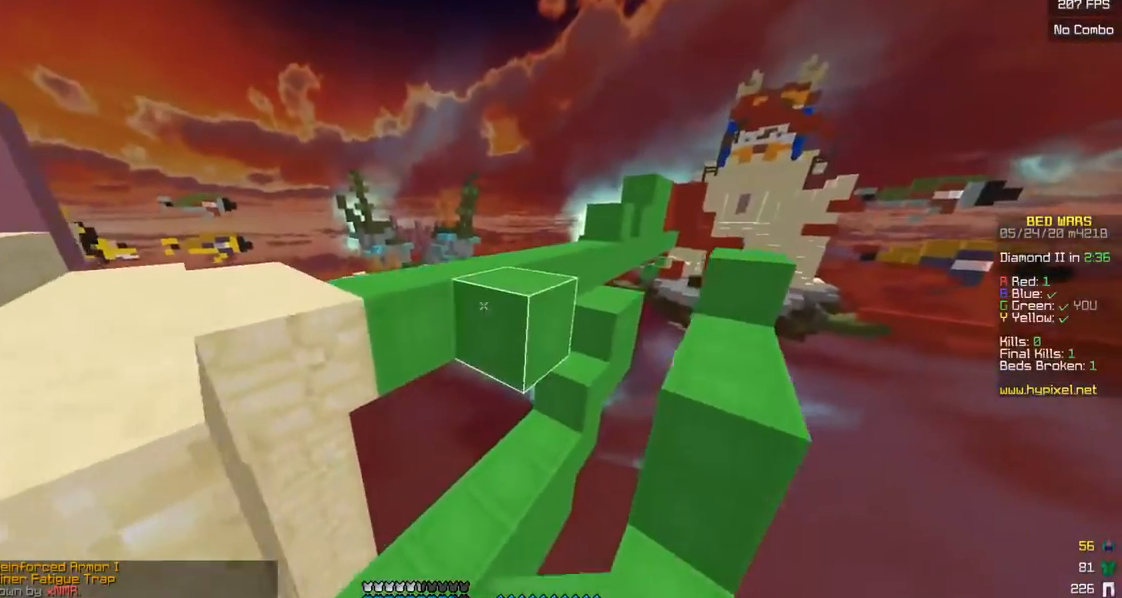
{"keys": ["w"], "mouse": ["left"], "events": [[50, "mouse_left", "down"], [83, "mouse_right", "up"], [200, "mouse_left", "up"], [500, "mouse_left", "down"]]}
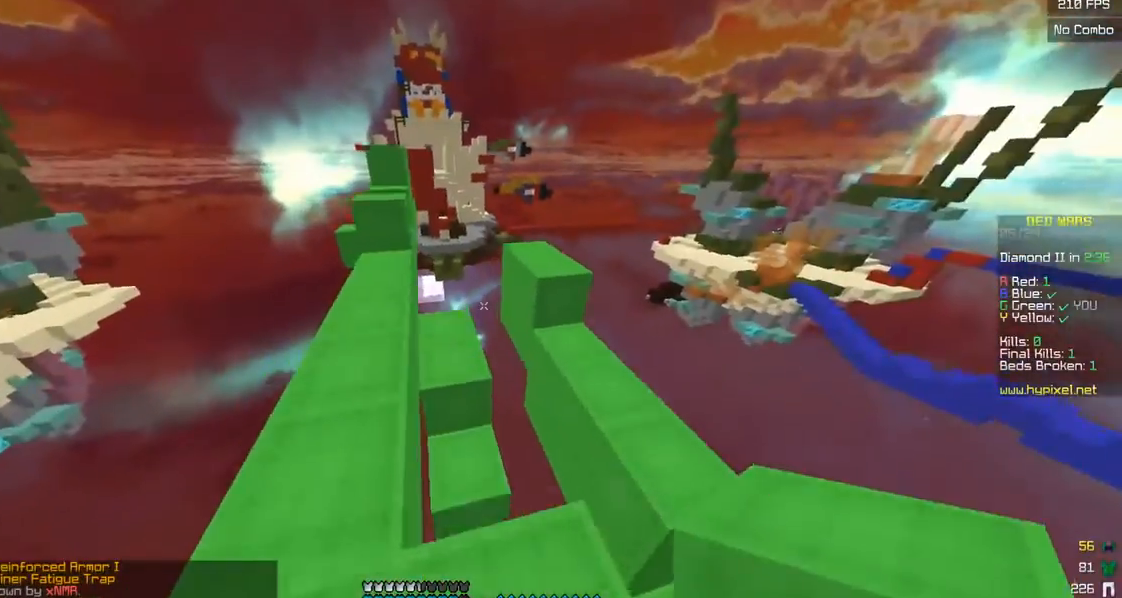
{"keys": ["a", "w"], "mouse": [], "events": [[133, "mouse_left", "up"], [200, "a", "down"]]}
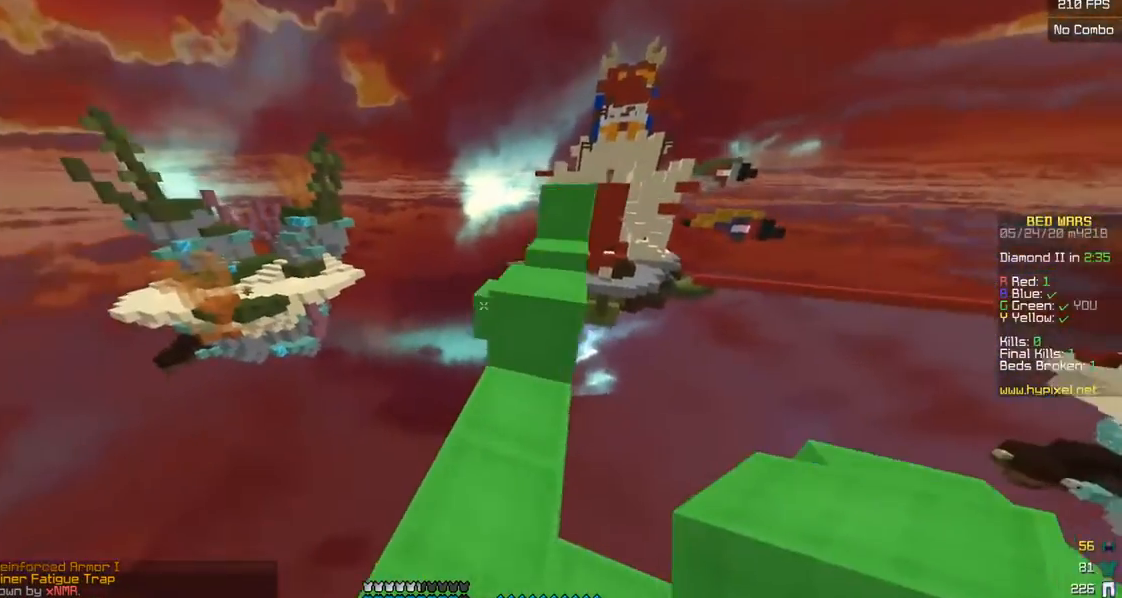
{"keys": ["w"], "mouse": ["left"], "events": [[133, "a", "up"], [150, "d", "down"], [383, "d", "up"], [450, "mouse_left", "down"]]}
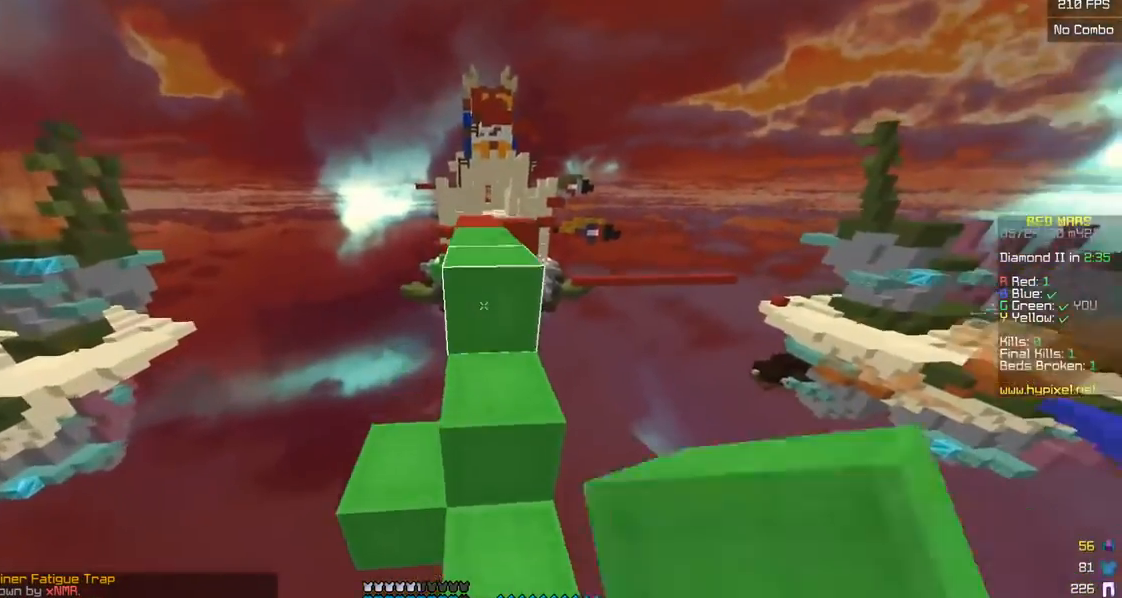
{"keys": ["w"], "mouse": [], "events": [[133, "mouse_left", "up"], [300, "mouse_left", "down"], [483, "mouse_left", "up"]]}
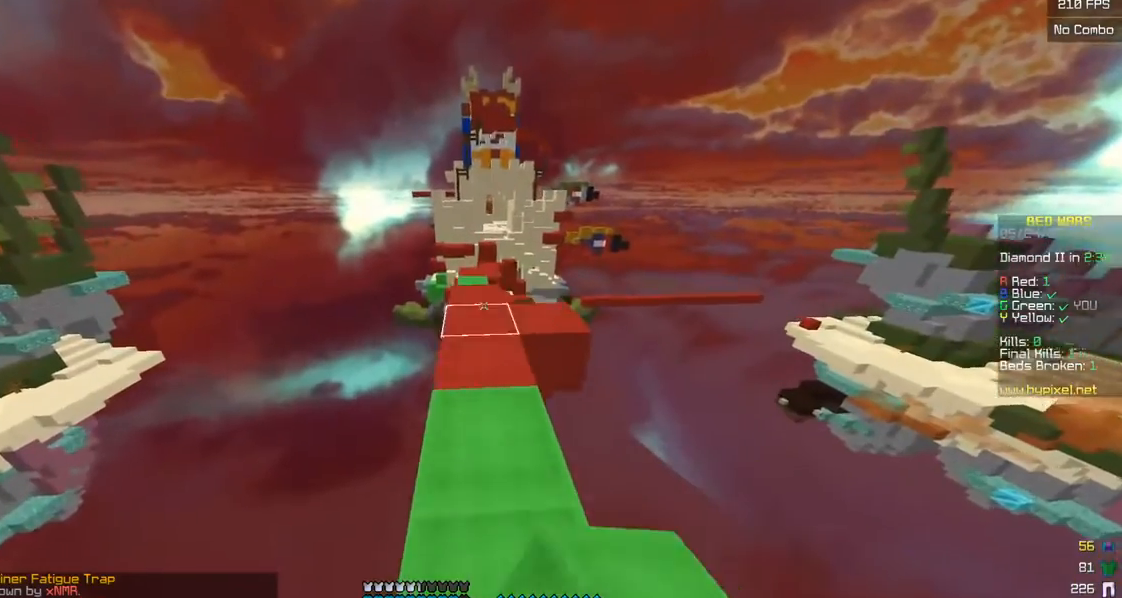
{"keys": ["w"], "mouse": ["left"], "events": [[500, "mouse_left", "down"]]}
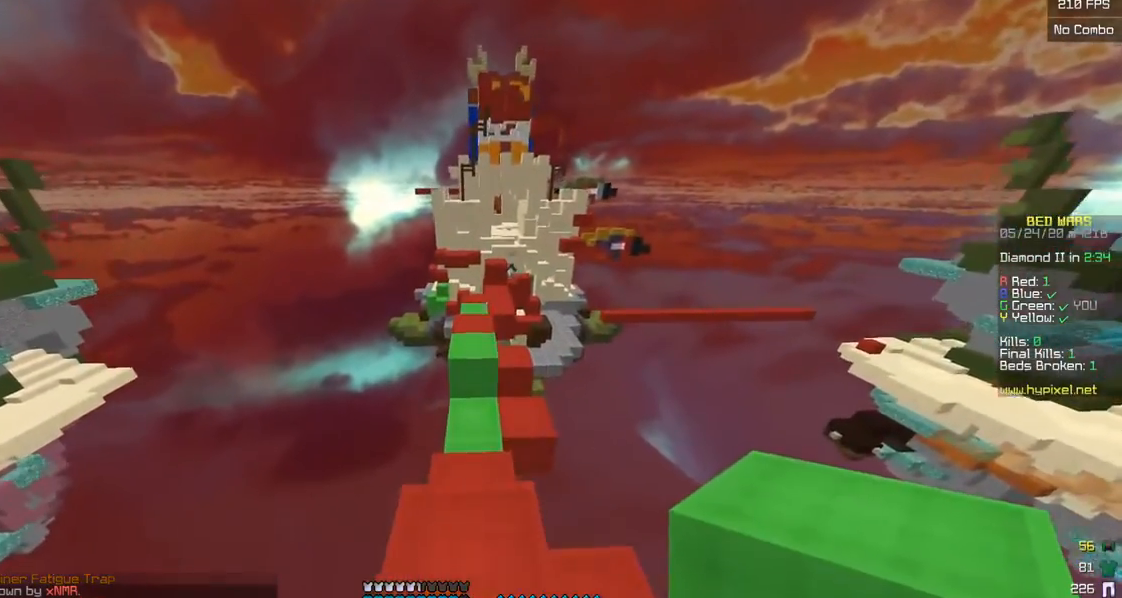
{"keys": ["w"], "mouse": [], "events": [[133, "mouse_left", "up"]]}
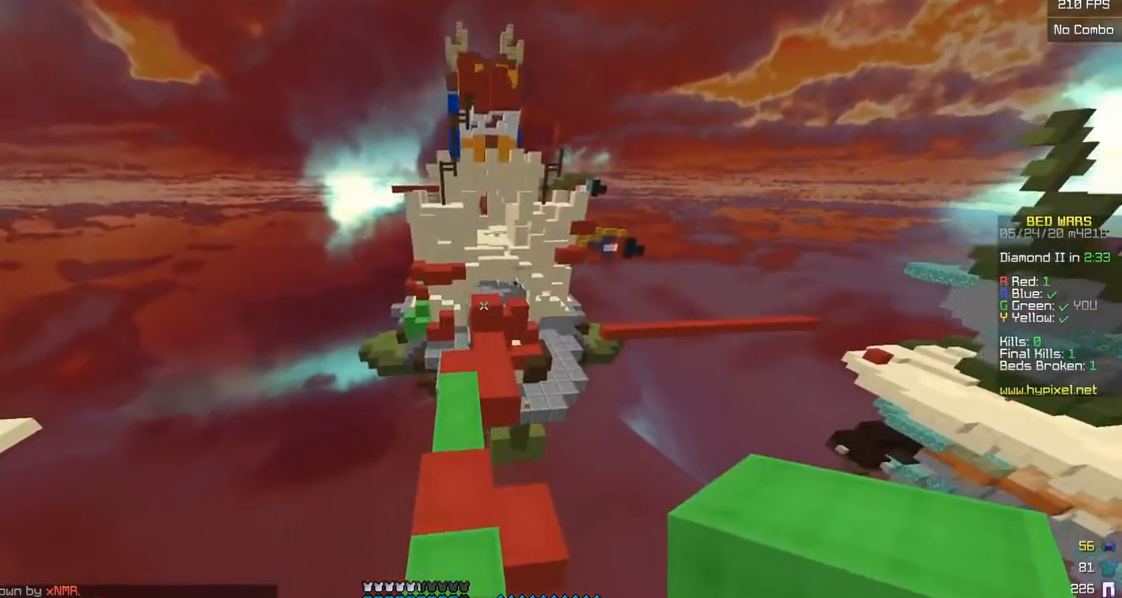
{"keys": ["w"], "mouse": [], "events": [[200, "mouse_left", "down"], [333, "mouse_left", "up"]]}
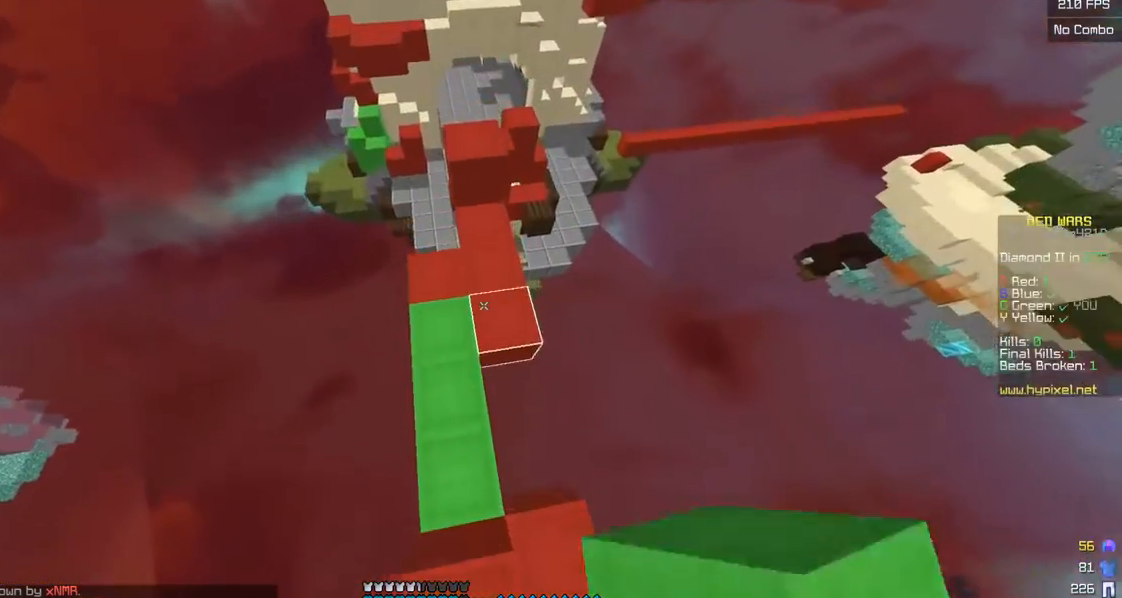
{"keys": ["w"], "mouse": [], "events": [[100, "mouse_right", "down"], [250, "mouse_left", "down"], [250, "mouse_right", "up"], [433, "mouse_left", "up"]]}
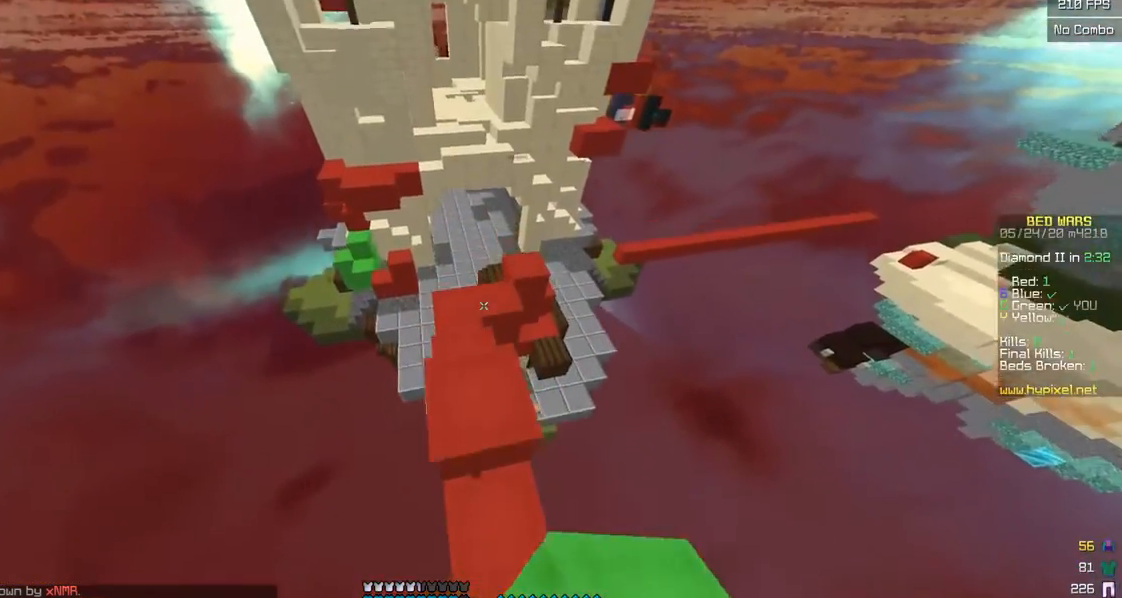
{"keys": ["w"], "mouse": [], "events": [[83, "w", "up"], [250, "w", "down"]]}
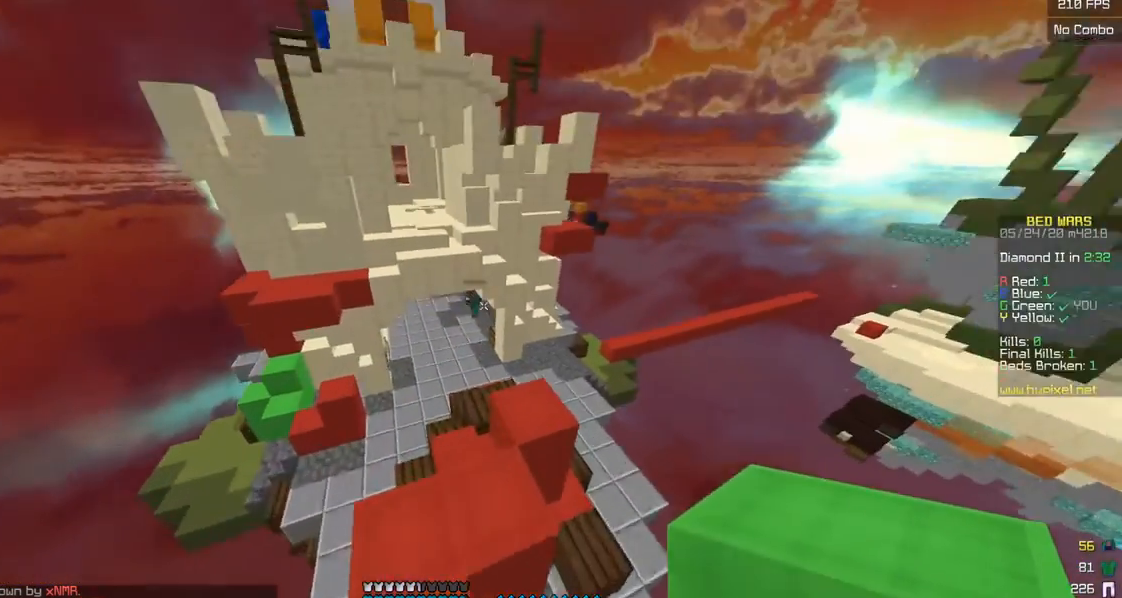
{"keys": ["d", "w"], "mouse": [], "events": [[200, "d", "down"]]}
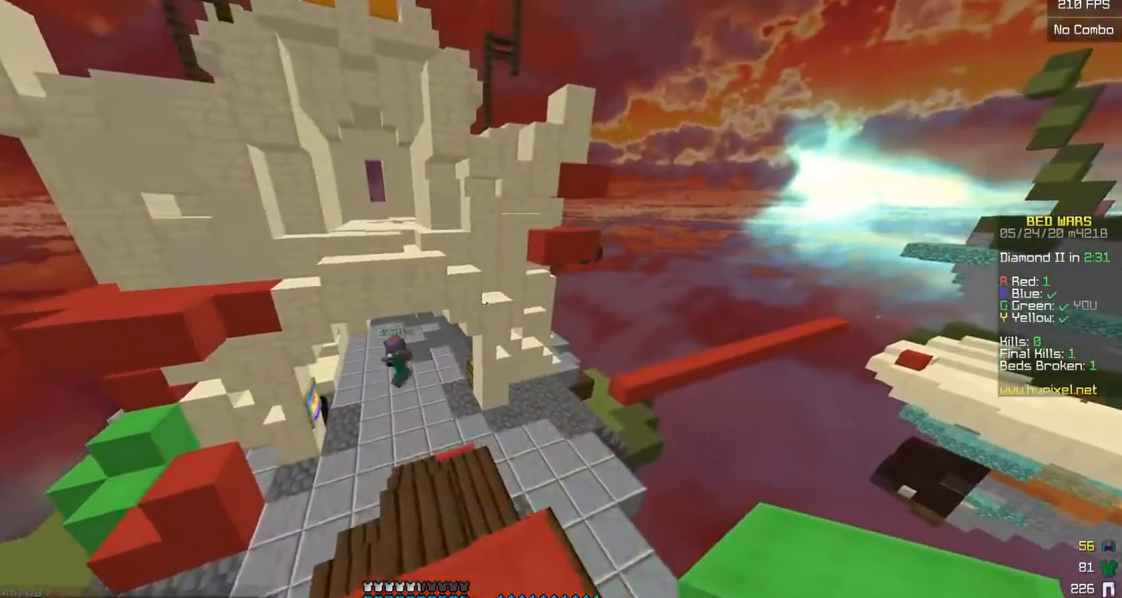
{"keys": [], "mouse": [], "events": [[33, "d", "up"], [83, "w", "up"], [150, "a", "down"], [150, "s", "down"], [333, "s", "up"], [383, "a", "up"]]}
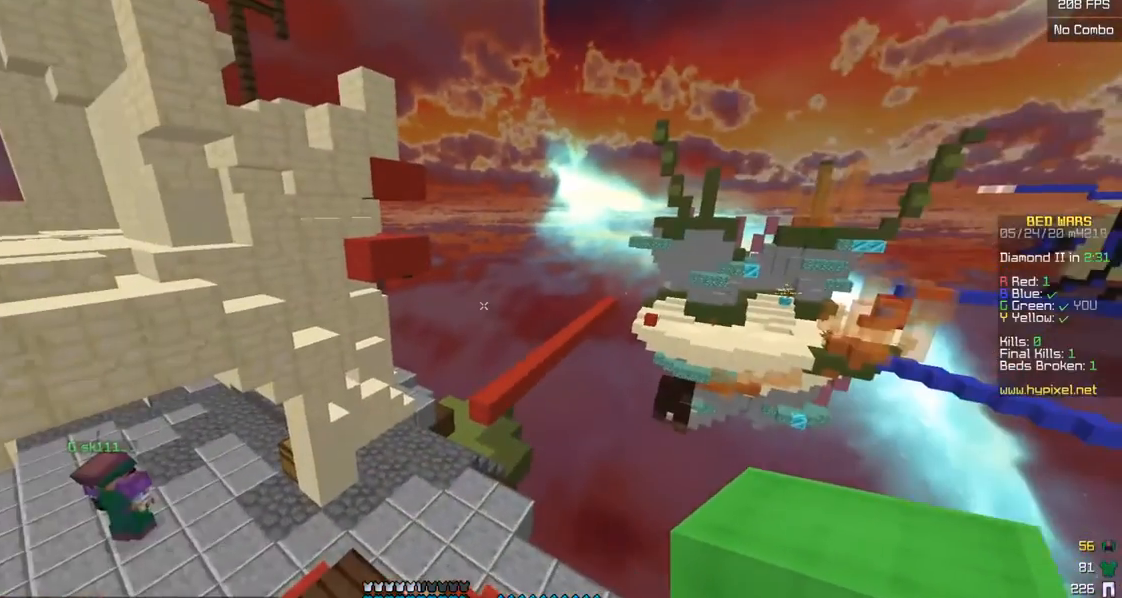
{"keys": [], "mouse": [], "events": []}
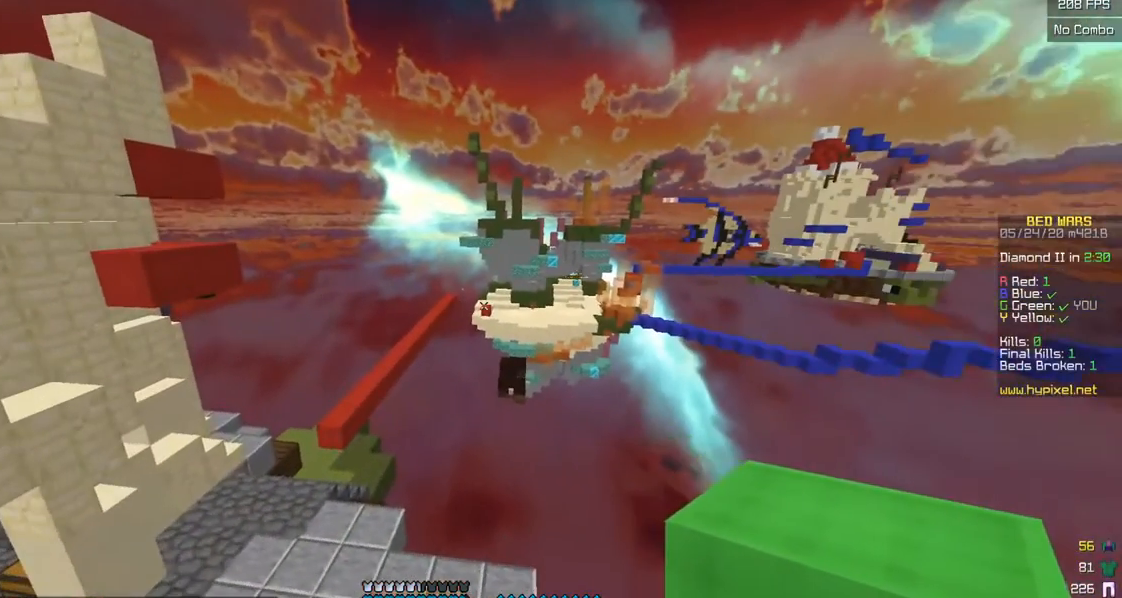
{"keys": [], "mouse": [], "events": []}
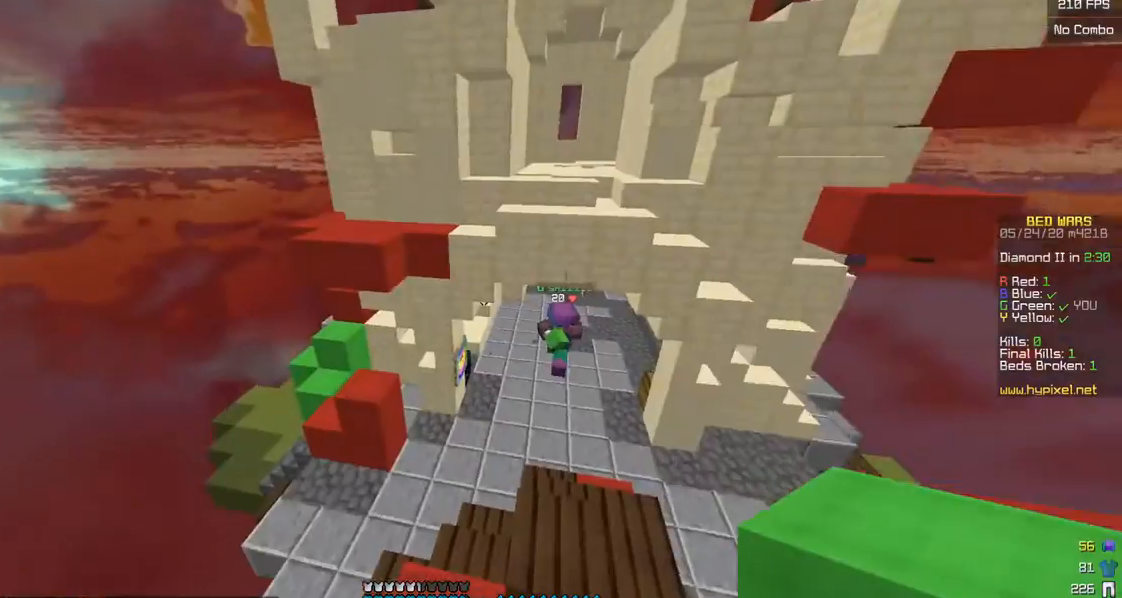
{"keys": [], "mouse": [], "events": []}
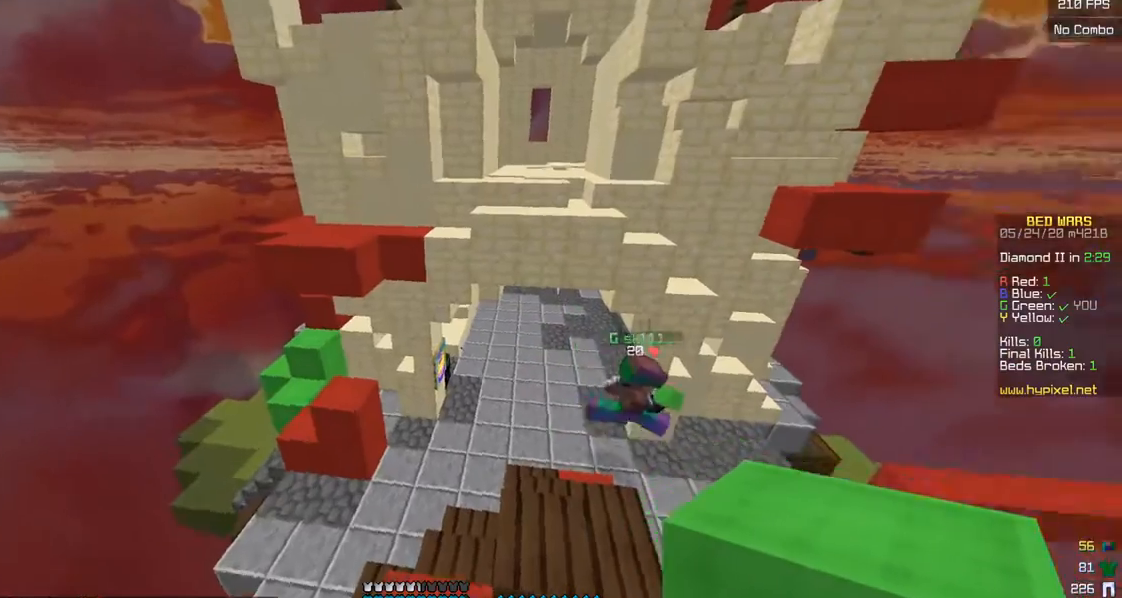
{"keys": [], "mouse": [], "events": []}
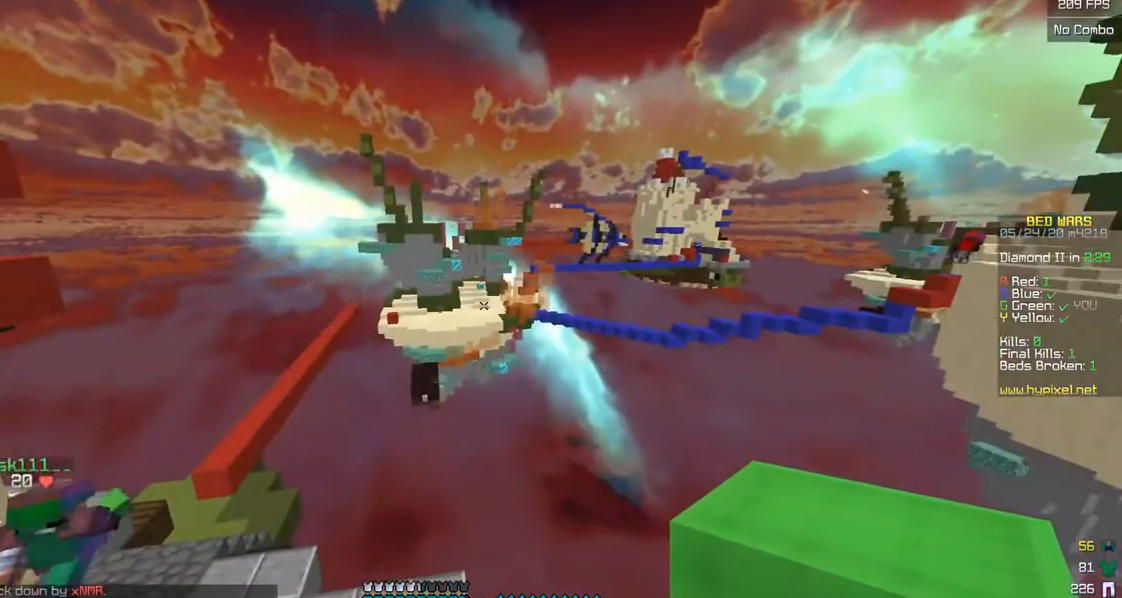
{"keys": [], "mouse": [], "events": []}
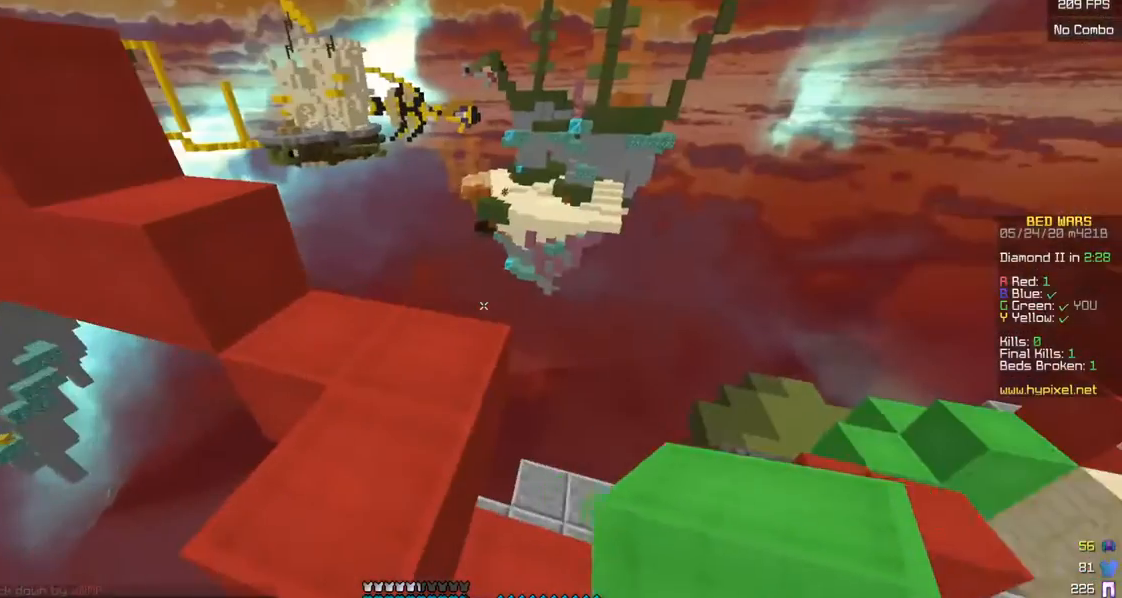
{"keys": ["a", "w"], "mouse": [], "events": [[200, "w", "down"], [500, "a", "down"]]}
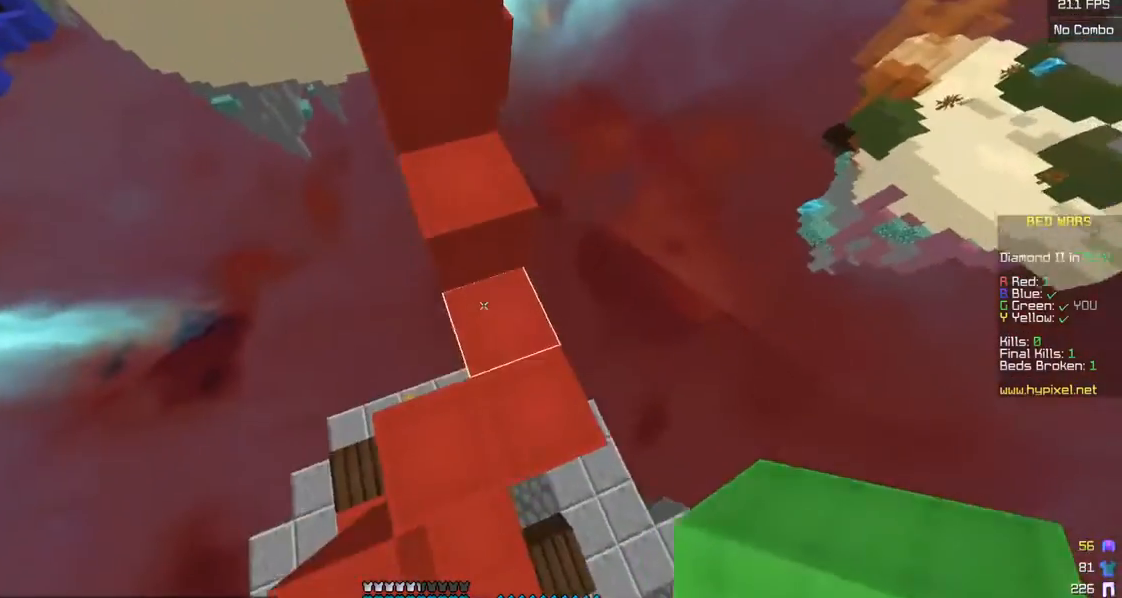
{"keys": ["w"], "mouse": [], "events": [[50, "mouse_right", "down"], [183, "mouse_right", "up"], [200, "mouse_left", "down"], [283, "mouse_left", "up"], [333, "a", "up"]]}
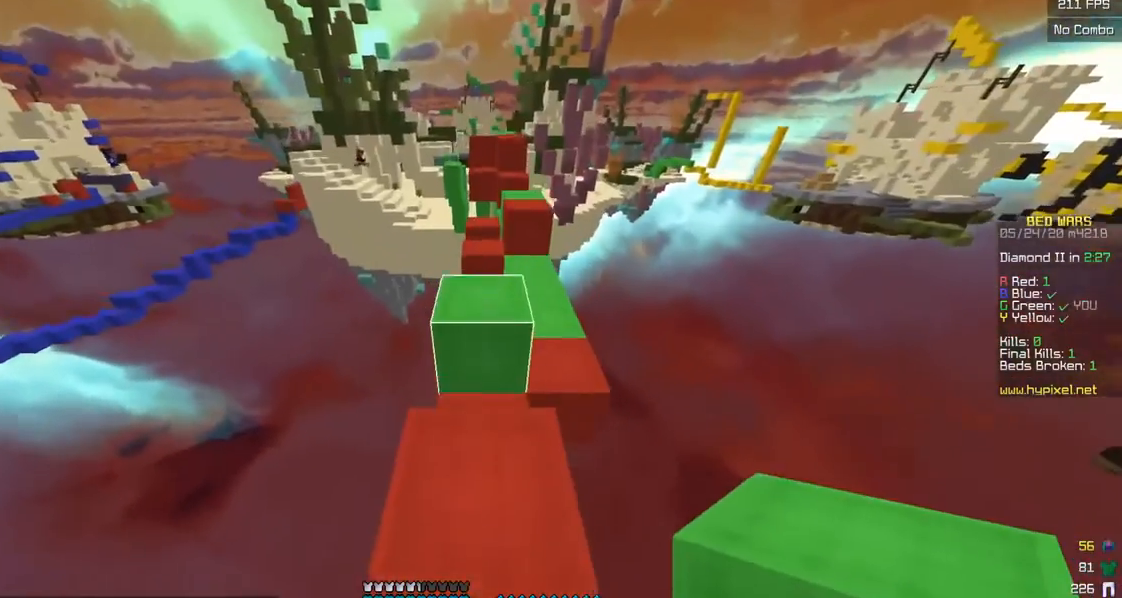
{"keys": ["d", "w"], "mouse": [], "events": [[450, "d", "down"]]}
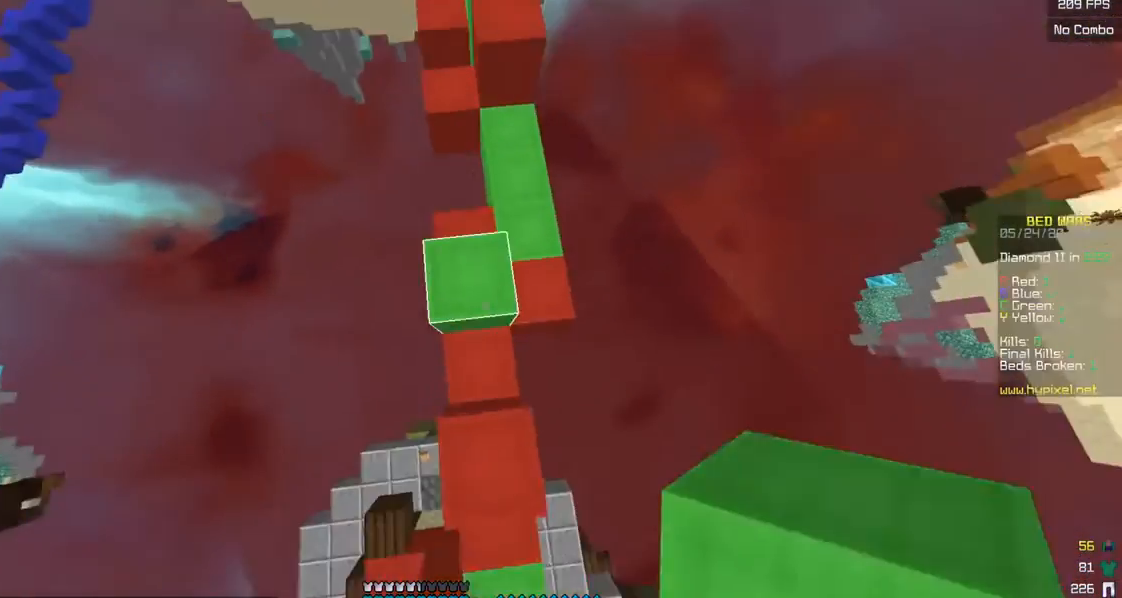
{"keys": ["w"], "mouse": [], "events": [[100, "mouse_right", "down"], [133, "d", "up"], [200, "mouse_left", "down"], [233, "mouse_right", "up"], [333, "mouse_left", "up"]]}
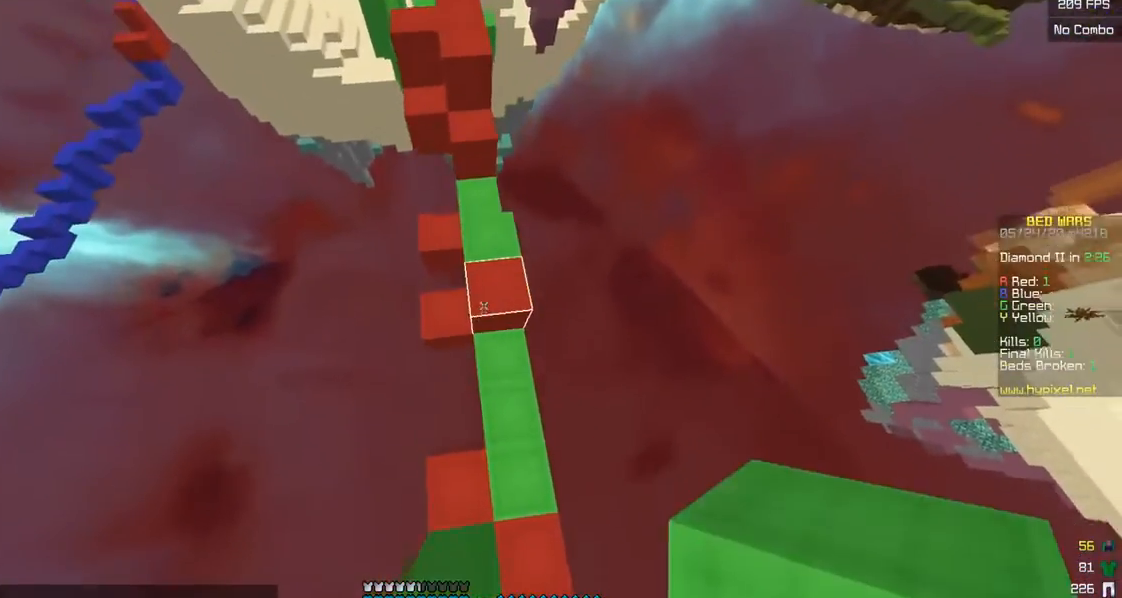
{"keys": ["w"], "mouse": [], "events": [[100, "mouse_right", "down"], [250, "mouse_right", "up"]]}
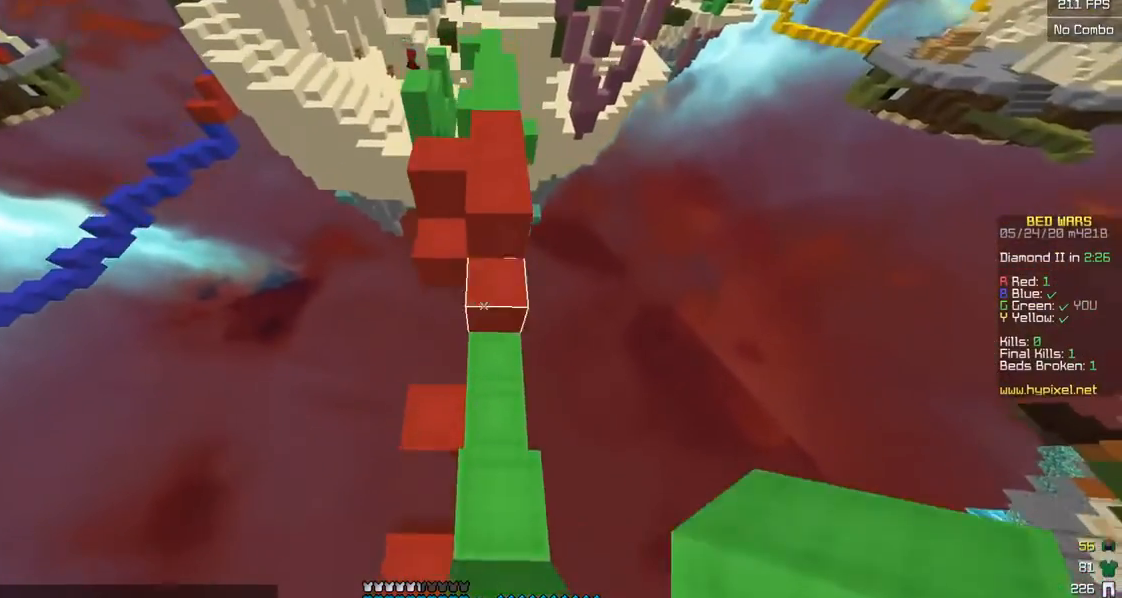
{"keys": ["w"], "mouse": [], "events": [[100, "mouse_right", "down"], [233, "mouse_right", "up"]]}
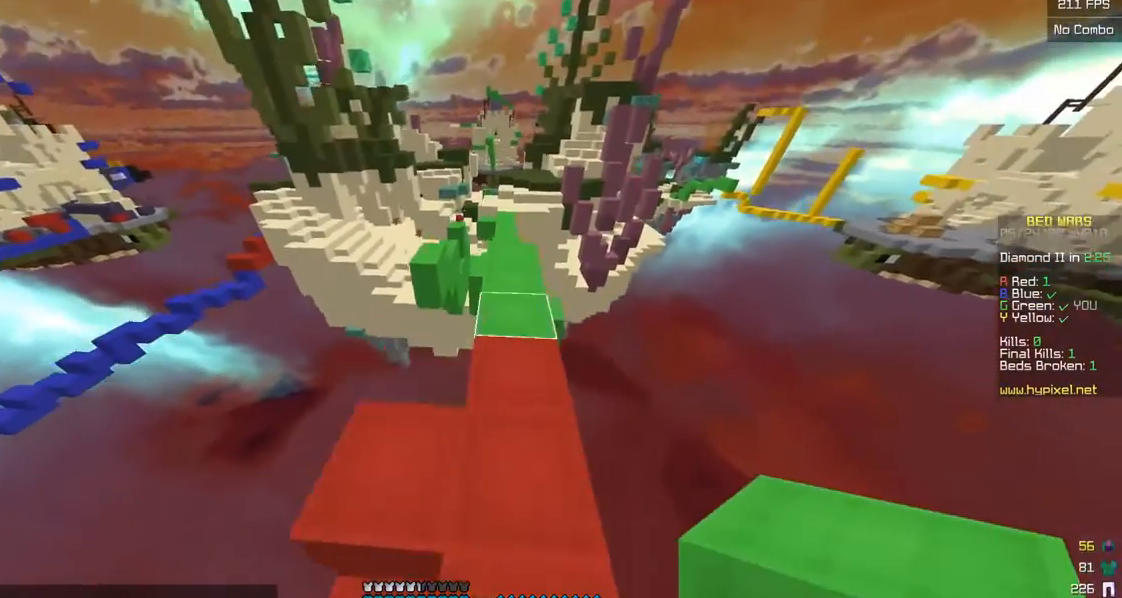
{"keys": ["d", "w"], "mouse": [], "events": [[400, "d", "down"]]}
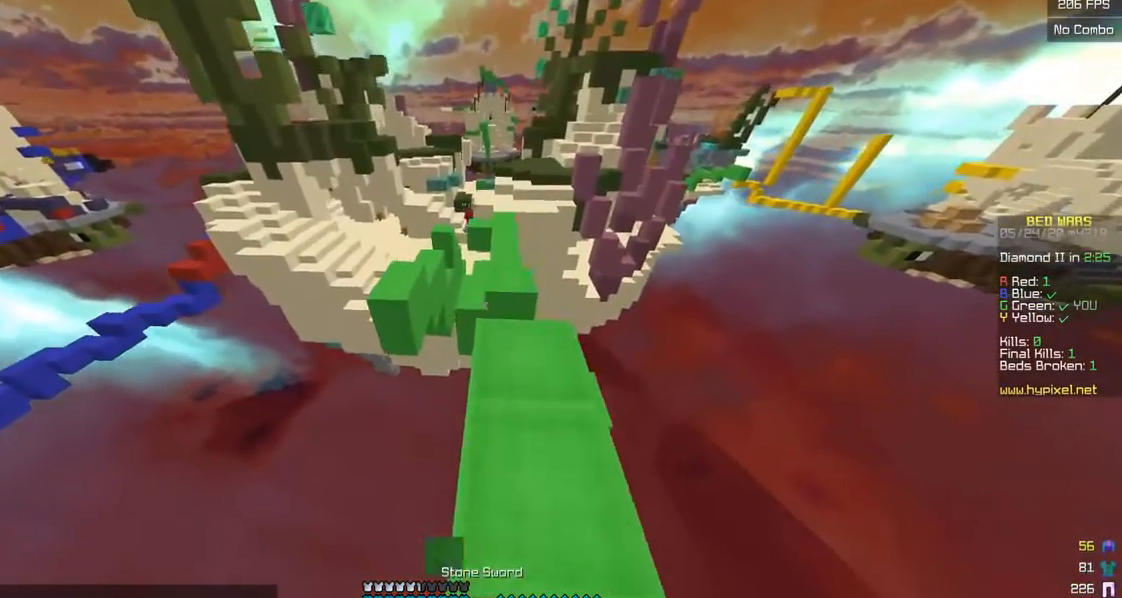
{"keys": ["w"], "mouse": [], "events": [[83, "d", "up"]]}
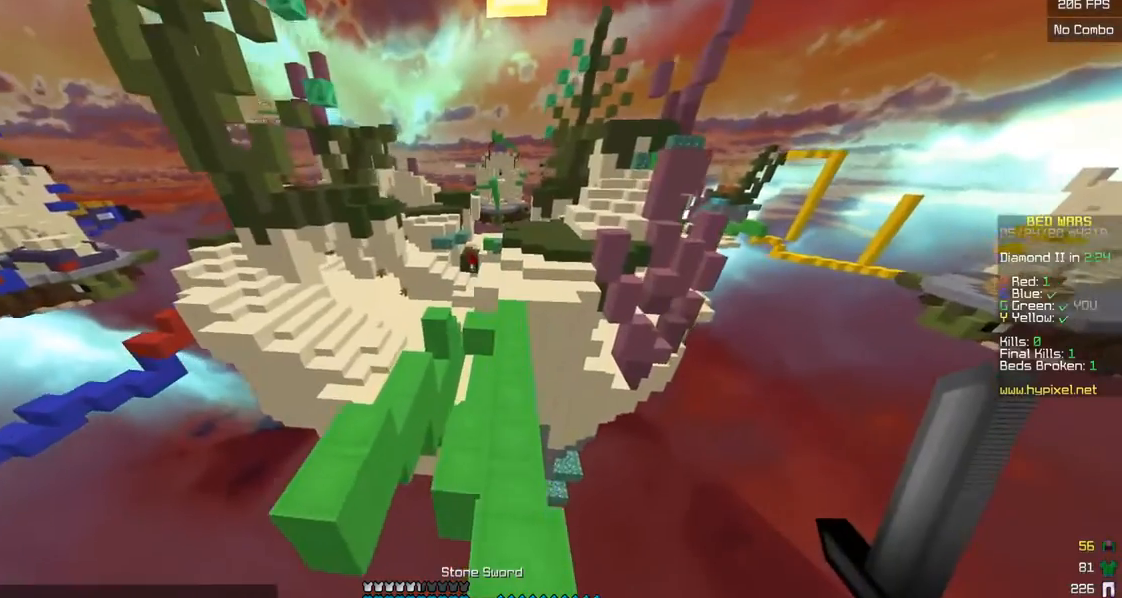
{"keys": ["w"], "mouse": [], "events": []}
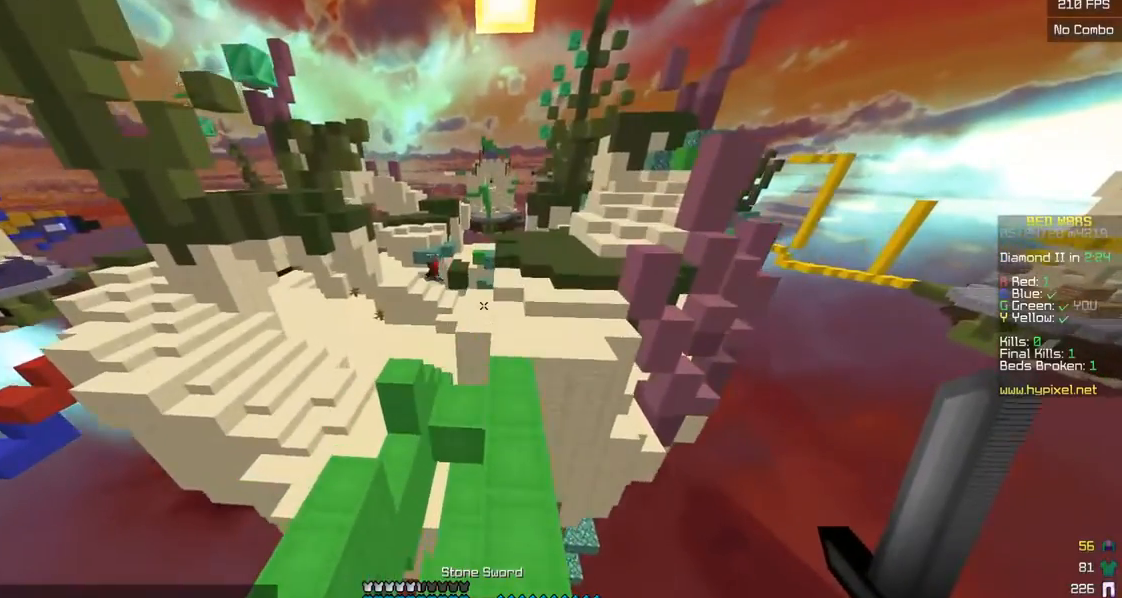
{"keys": ["d", "w"], "mouse": [], "events": [[400, "d", "down"]]}
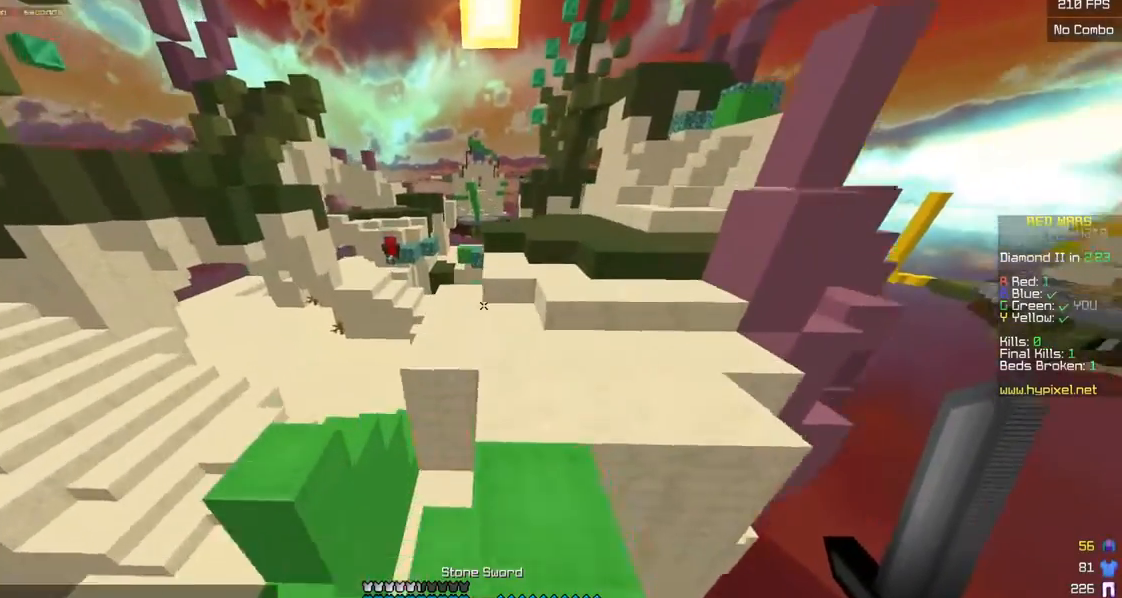
{"keys": ["d", "w"], "mouse": ["left"], "events": [[300, "mouse_left", "down"]]}
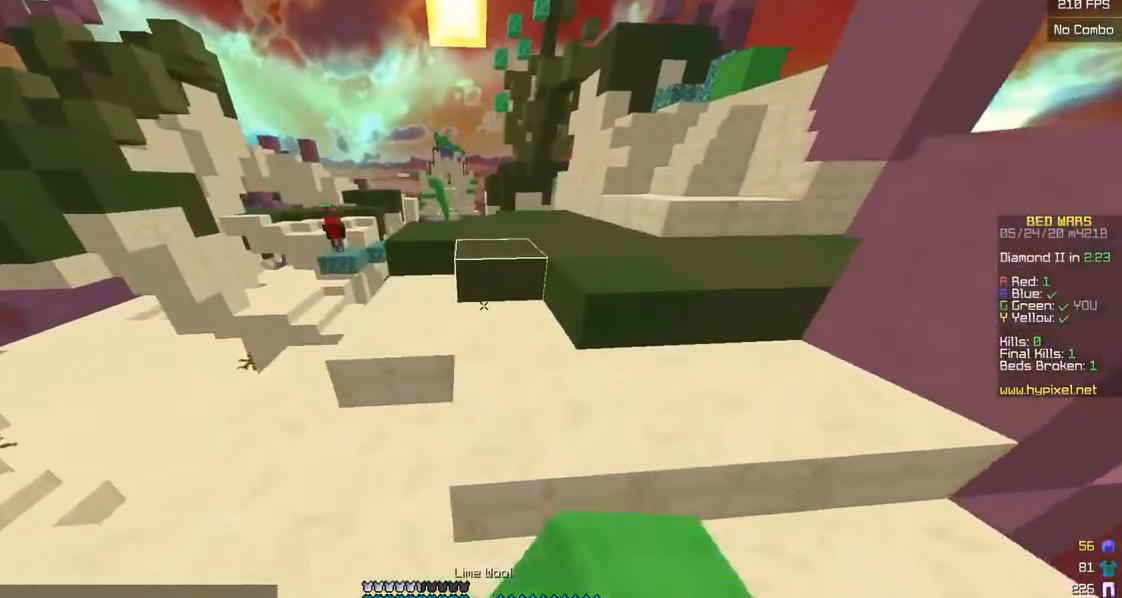
{"keys": ["d", "w"], "mouse": ["left"], "events": [[133, "mouse_left", "up"], [183, "d", "up"], [500, "d", "down"], [500, "mouse_left", "down"]]}
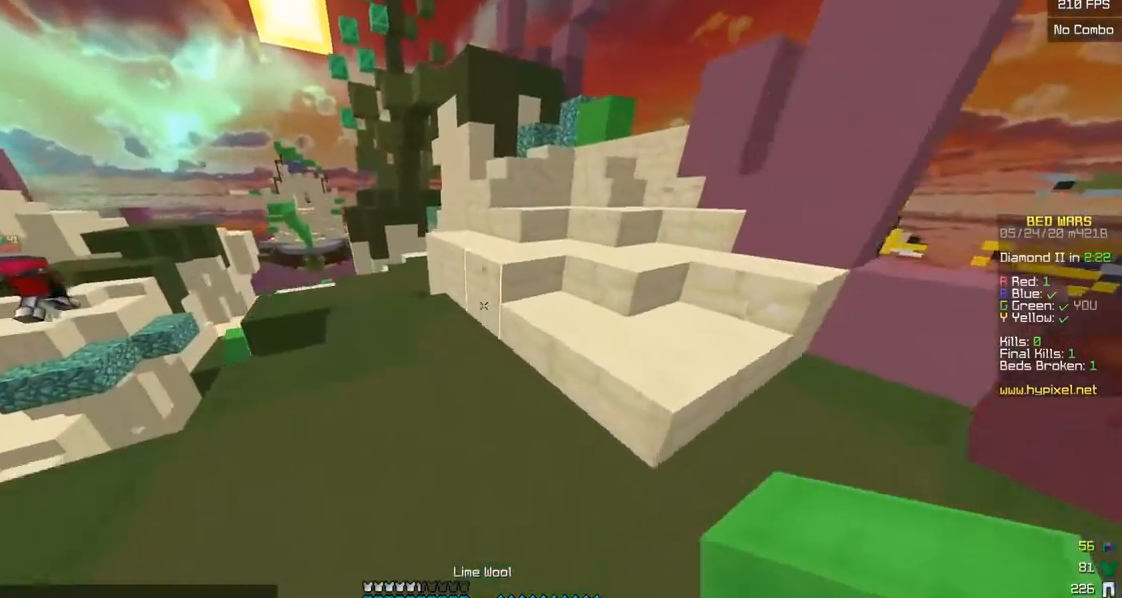
{"keys": ["d", "w"], "mouse": ["left"], "events": [[217, "mouse_left", "up"], [450, "mouse_left", "down"]]}